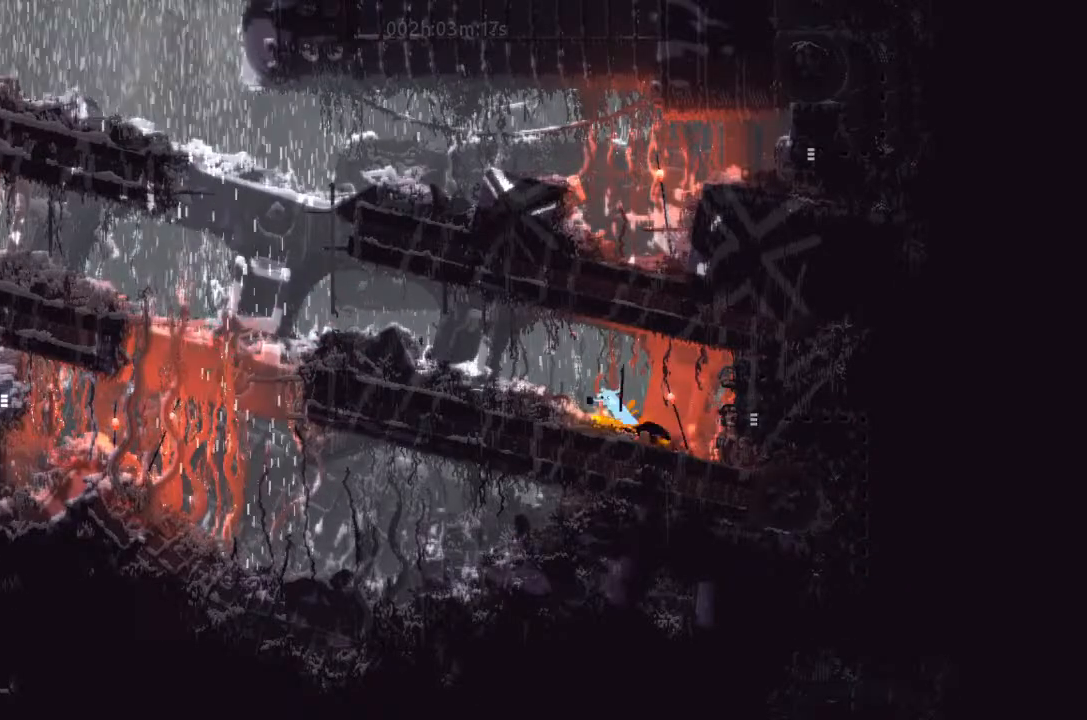
Gameplay with keyboard and mouse; each line is a JSON object with the keys held at the frame after it. "events" lists presses ("down") and releases ("up") of "down", "g", "j", "left", "right", "t" and "up" between this image and that frame as [ms after this image, input, new state], when the widget could be followed in between. No other keys are recorded. Mouse buttons are not recorded. Not read: mouse_move.
{"keys": ["left"], "events": [[34, "up", "down"], [134, "up", "up"], [167, "j", "up"]]}
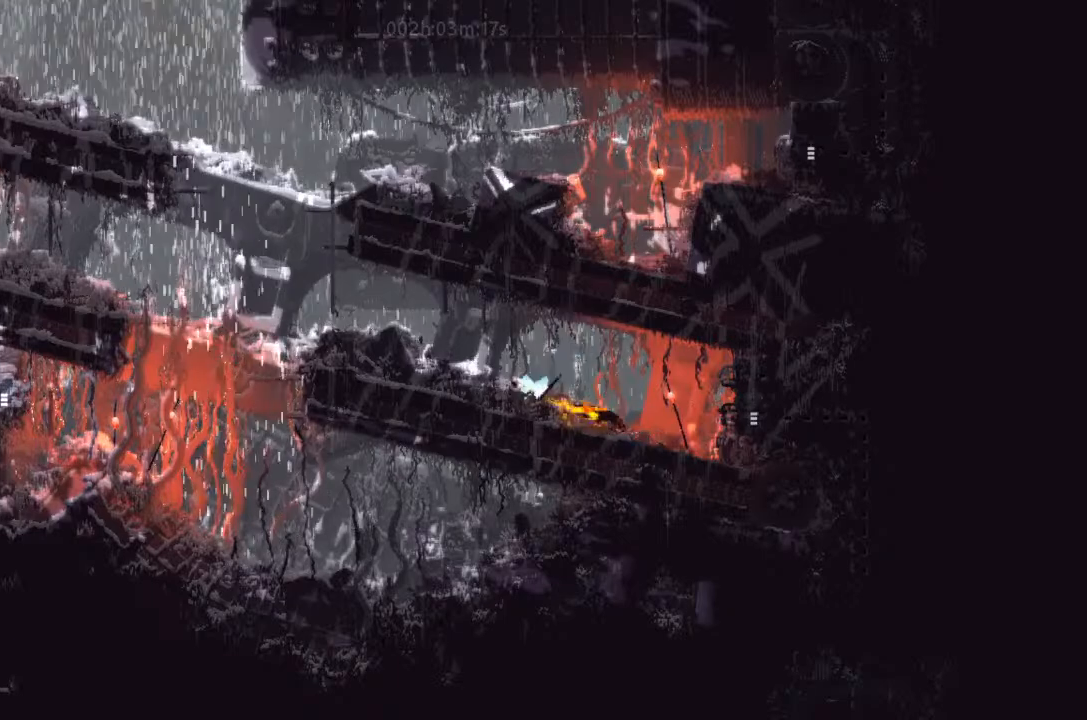
{"keys": ["left"], "events": [[34, "j", "down"], [67, "up", "down"], [134, "up", "up"], [200, "j", "up"]]}
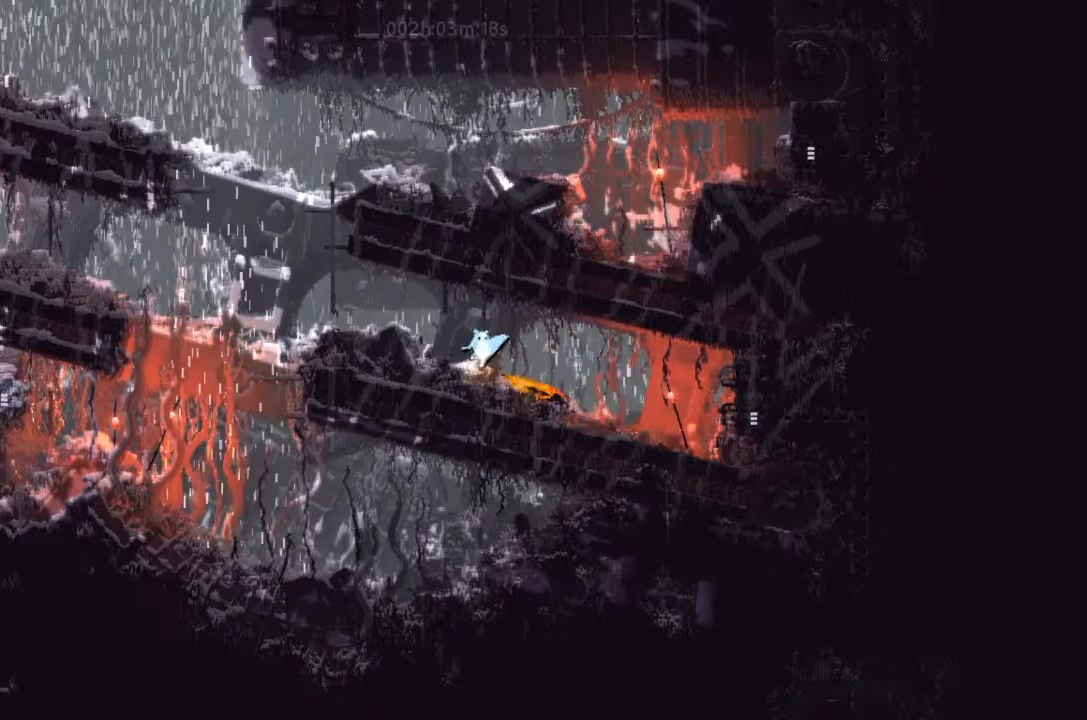
{"keys": ["left", "up"], "events": [[67, "j", "down"], [234, "j", "up"], [467, "up", "down"]]}
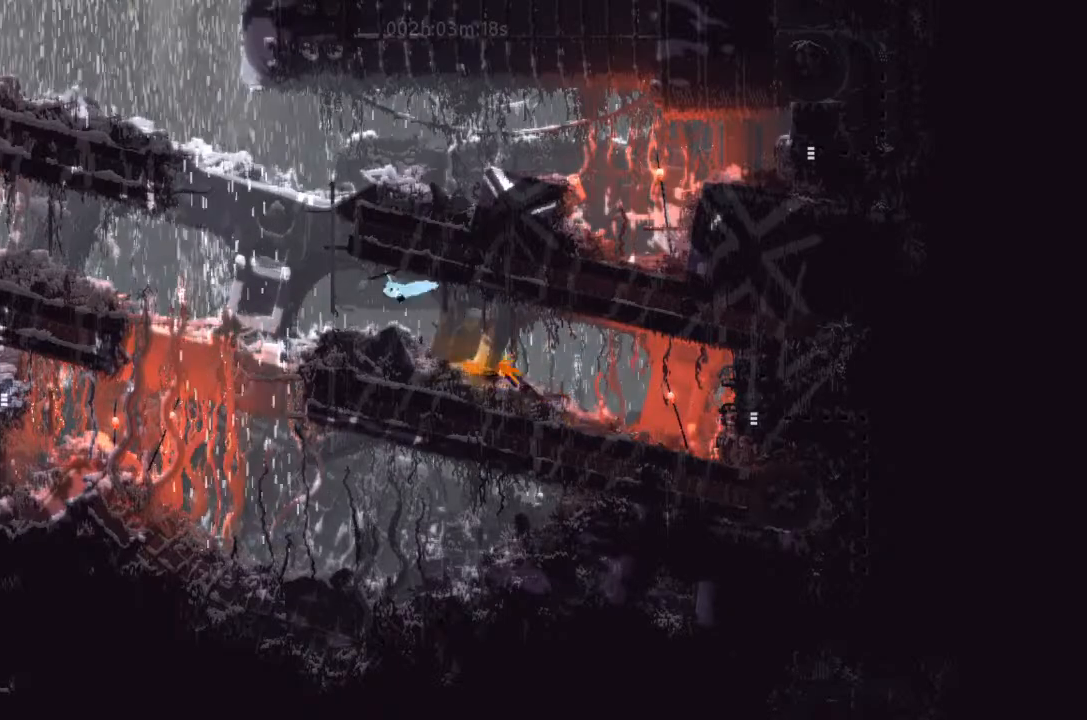
{"keys": ["up"], "events": [[34, "up", "up"], [200, "j", "down"], [300, "up", "down"], [467, "j", "up"], [467, "left", "up"]]}
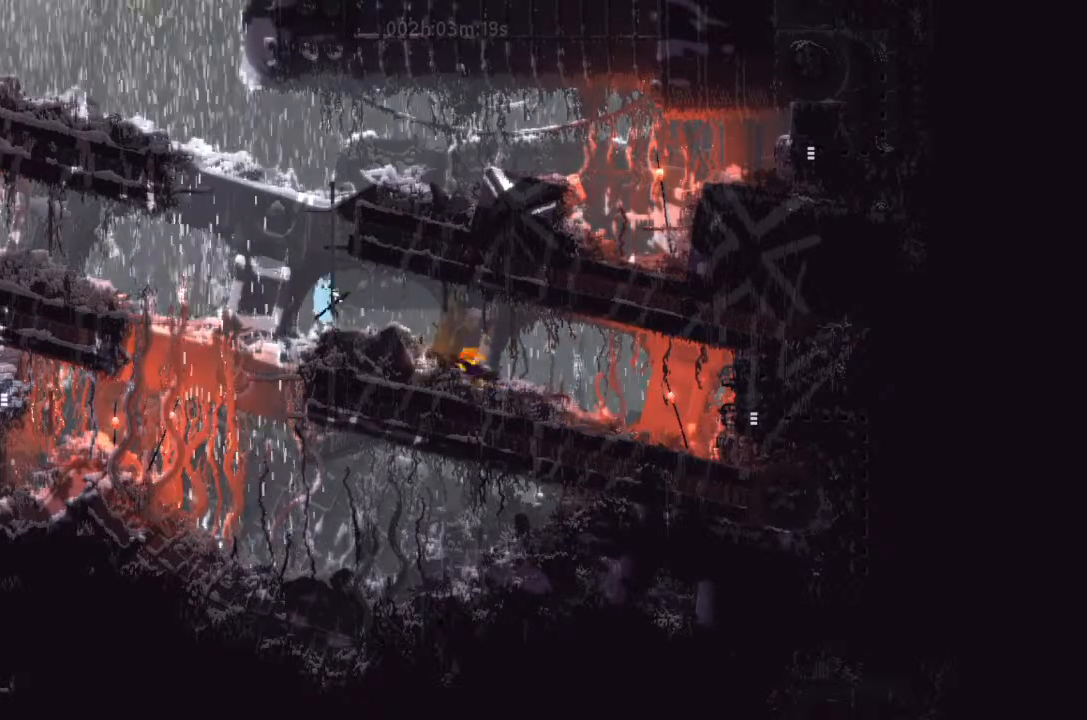
{"keys": ["up"], "events": []}
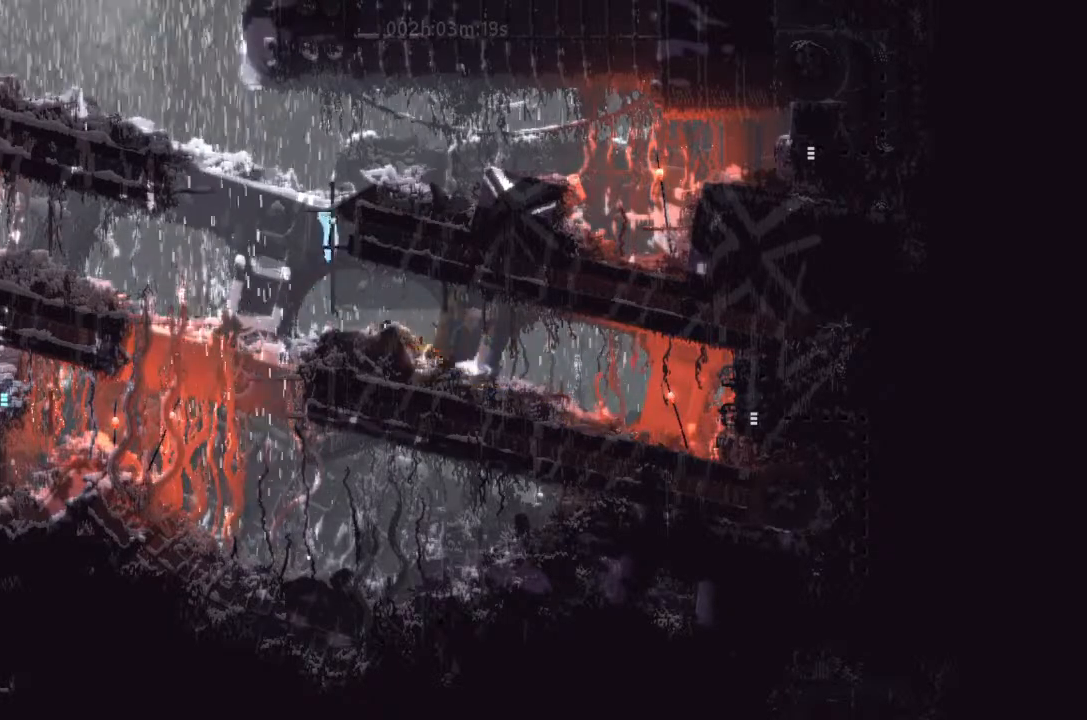
{"keys": ["right"], "events": [[367, "right", "down"], [467, "up", "up"]]}
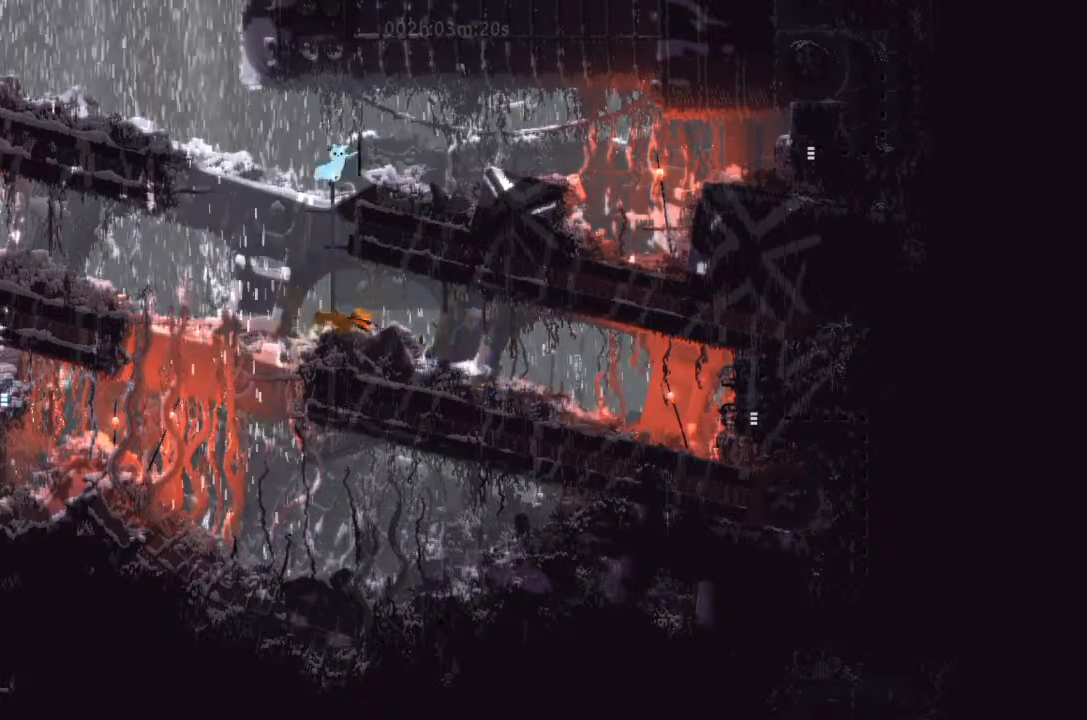
{"keys": ["j", "right"], "events": [[134, "j", "down"]]}
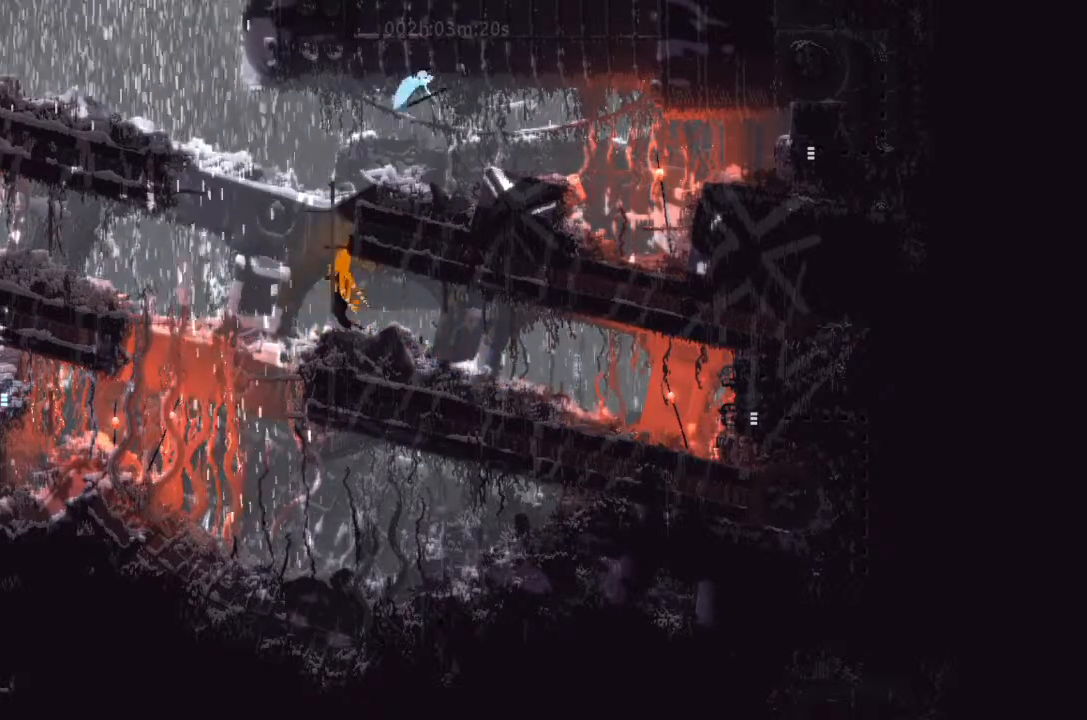
{"keys": ["j", "right"], "events": [[167, "j", "up"], [334, "up", "down"], [400, "up", "up"], [500, "j", "down"]]}
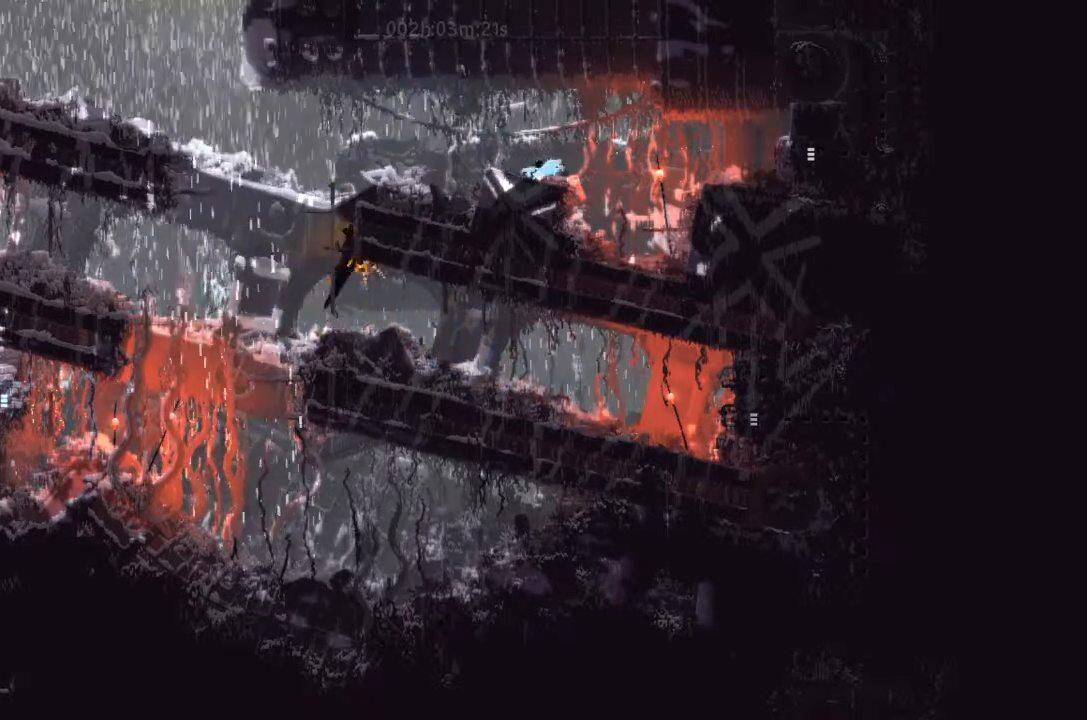
{"keys": [], "events": [[200, "j", "up"], [500, "right", "up"]]}
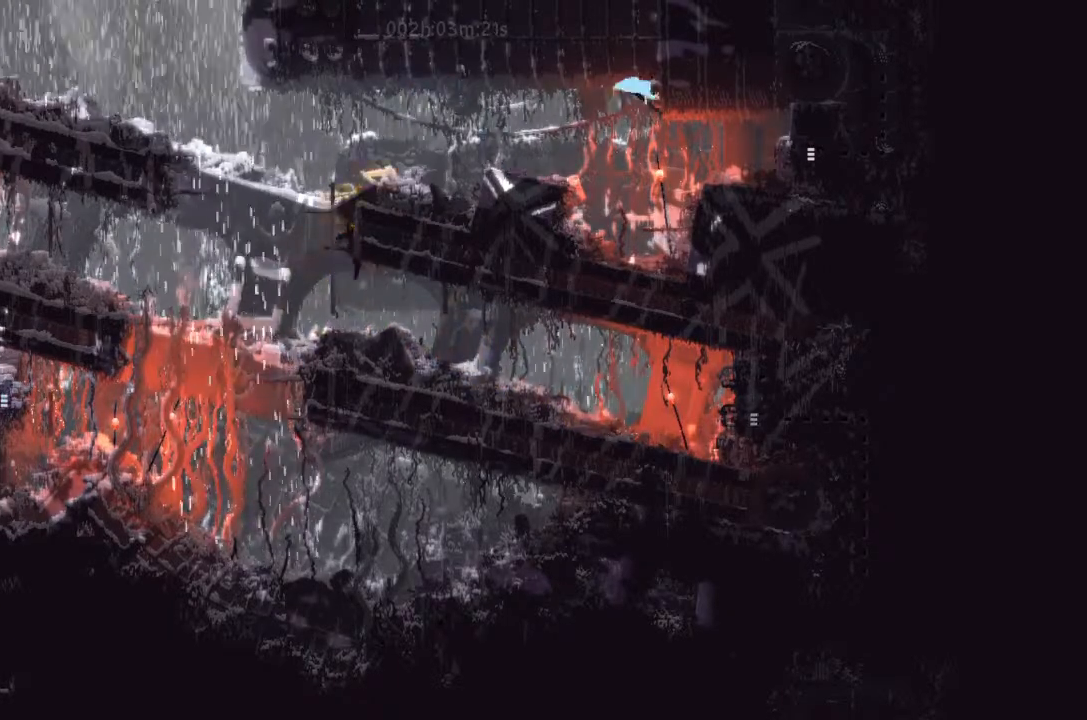
{"keys": ["j", "right", "up"], "events": [[67, "right", "down"], [234, "up", "down"], [334, "j", "down"], [367, "up", "up"], [500, "up", "down"]]}
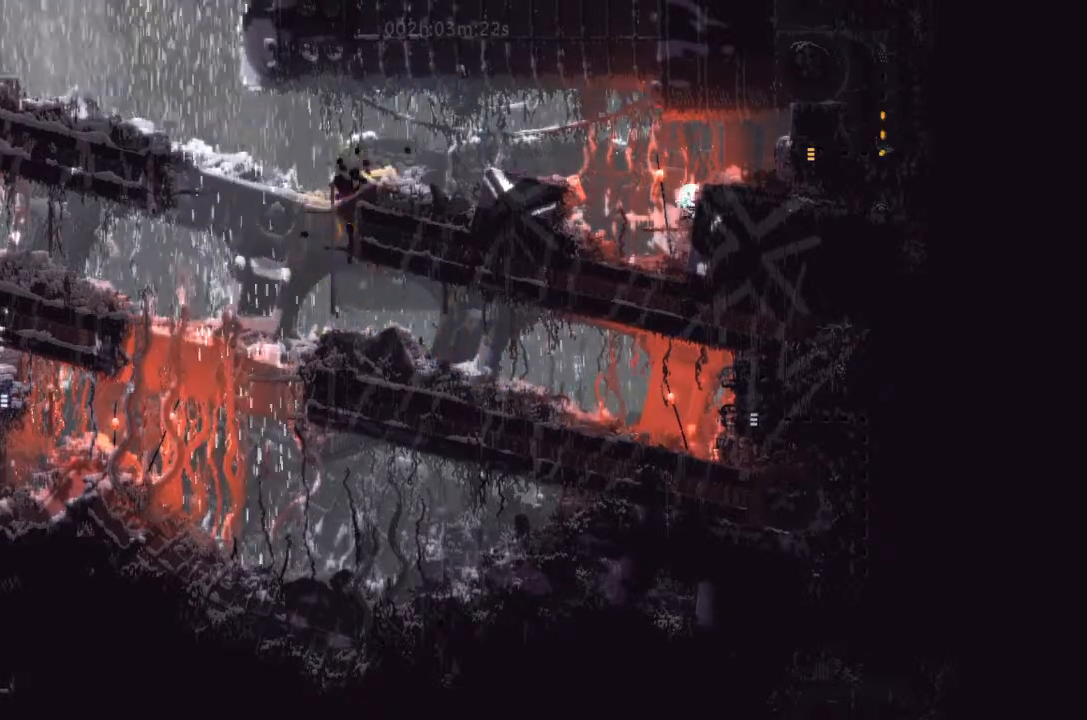
{"keys": ["right"], "events": [[67, "j", "up"], [67, "right", "up"], [200, "up", "up"], [234, "right", "down"], [300, "up", "down"], [367, "up", "up"]]}
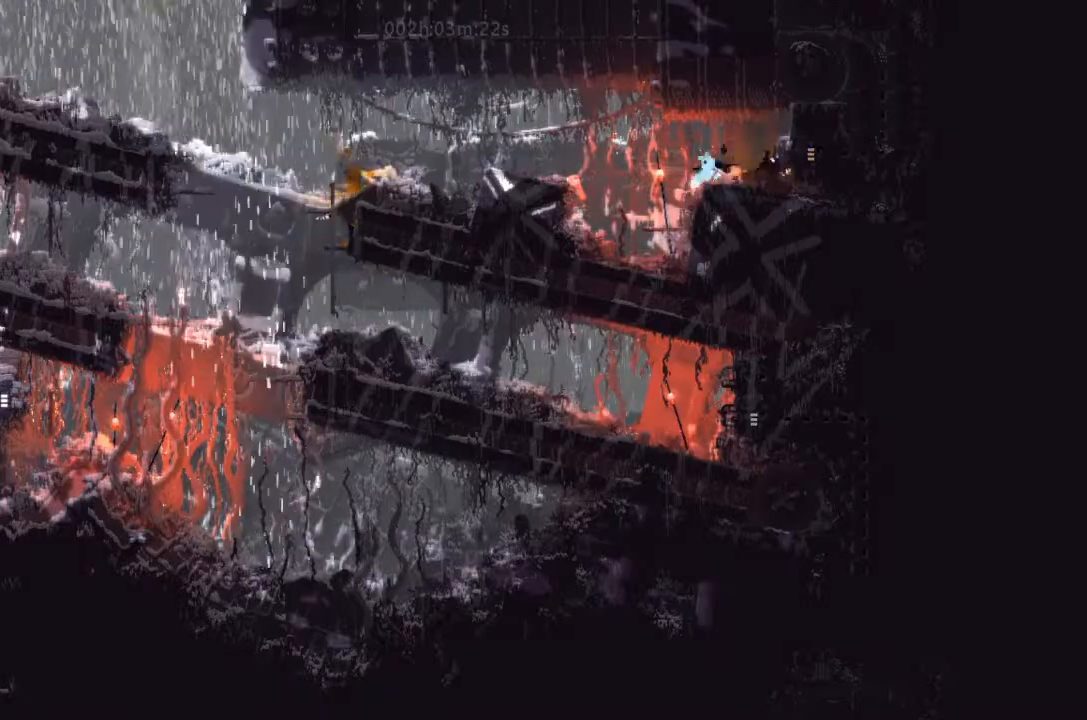
{"keys": [], "events": [[67, "j", "down"], [200, "j", "up"], [400, "right", "up"]]}
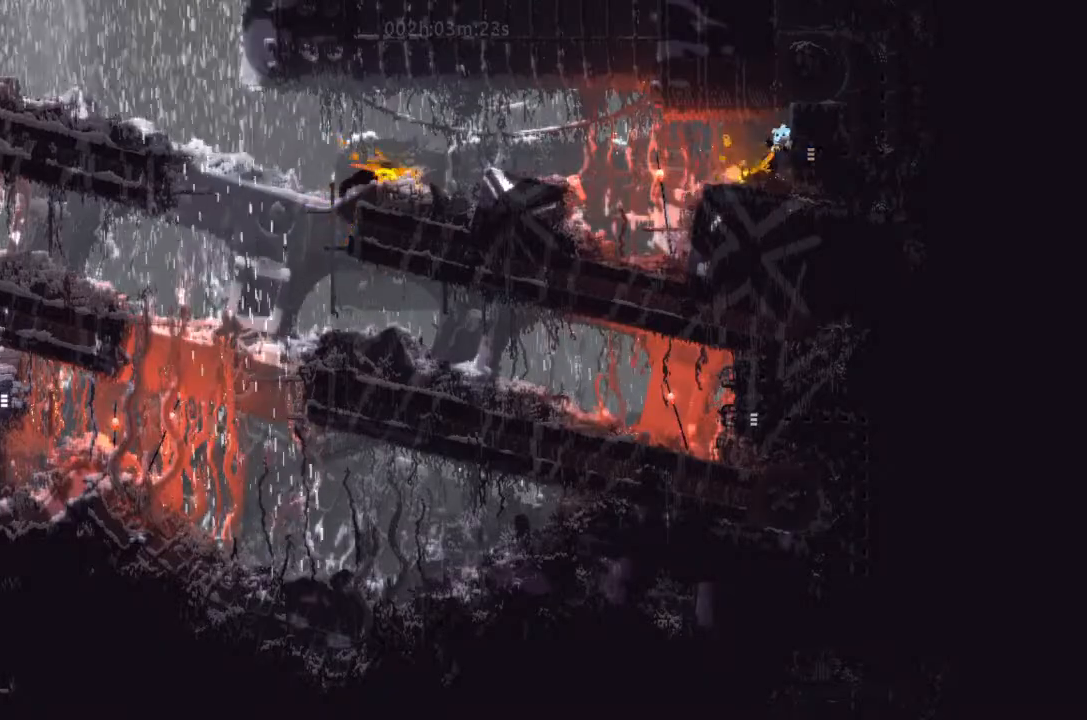
{"keys": ["right"], "events": [[34, "right", "down"]]}
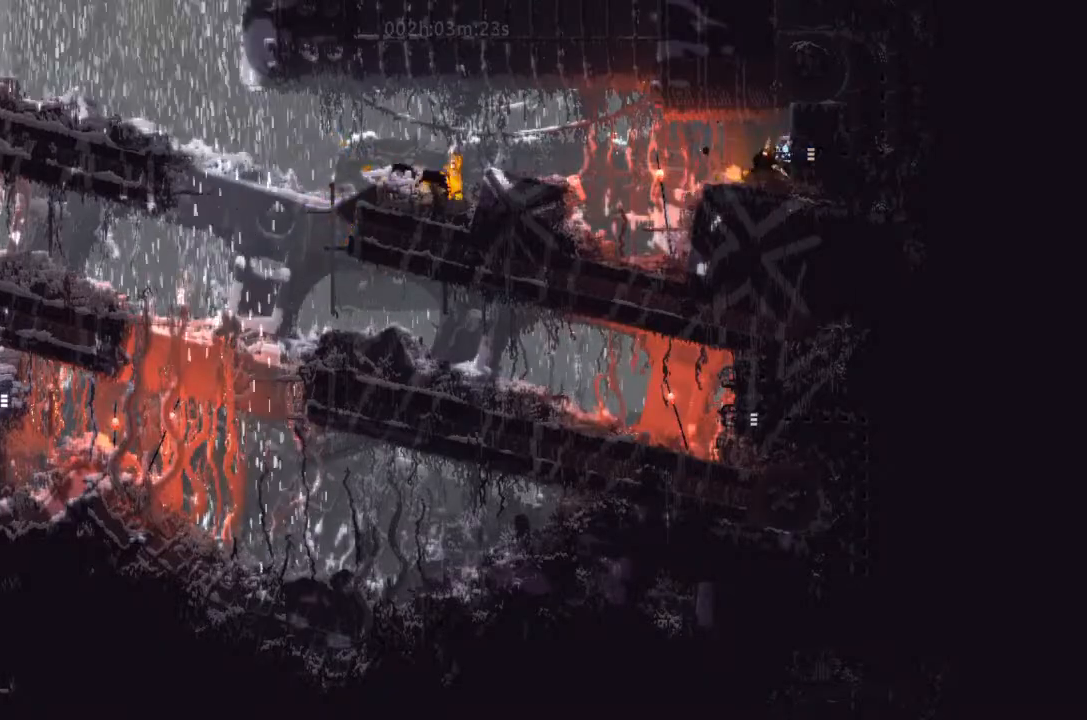
{"keys": ["right"], "events": []}
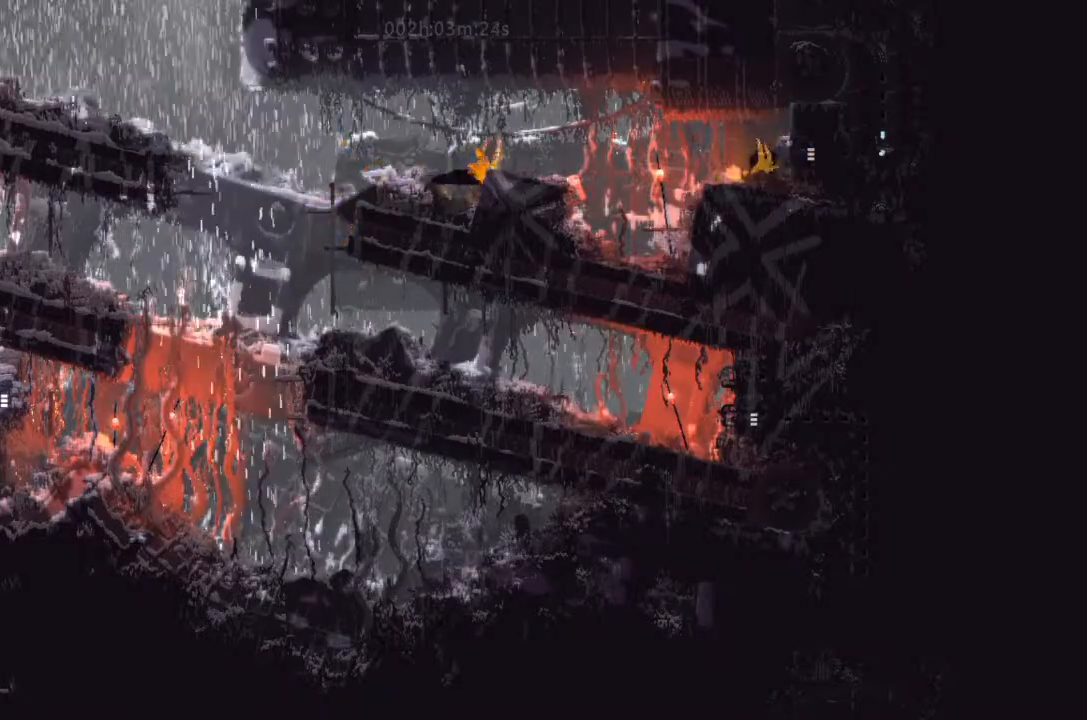
{"keys": ["right"], "events": []}
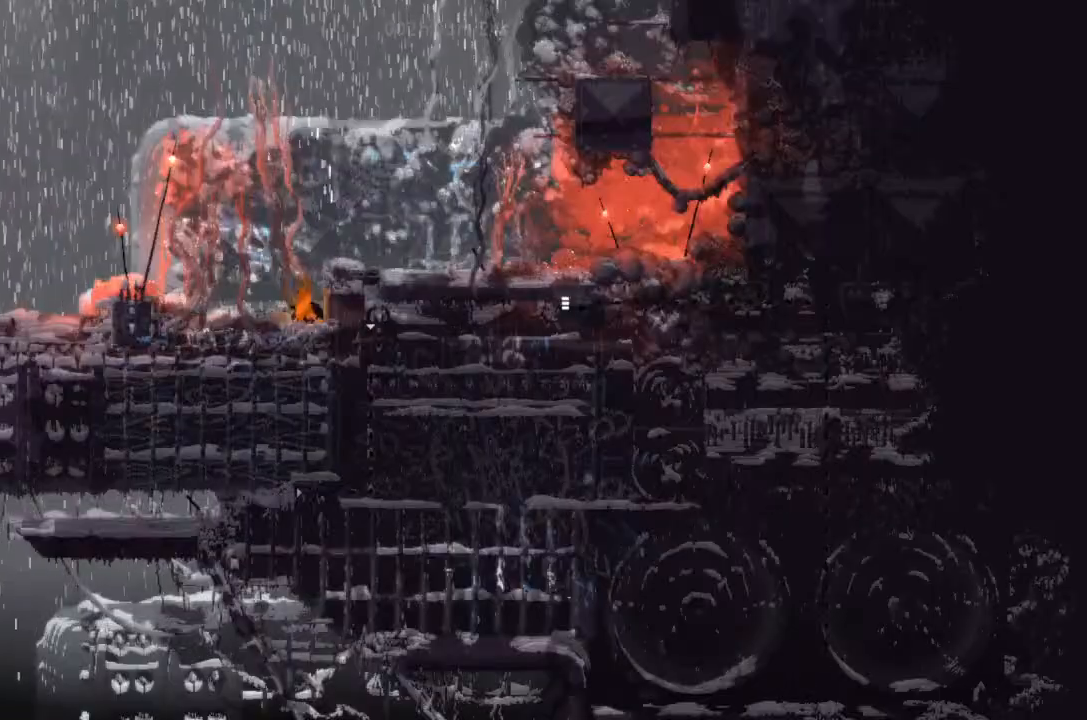
{"keys": ["right"], "events": []}
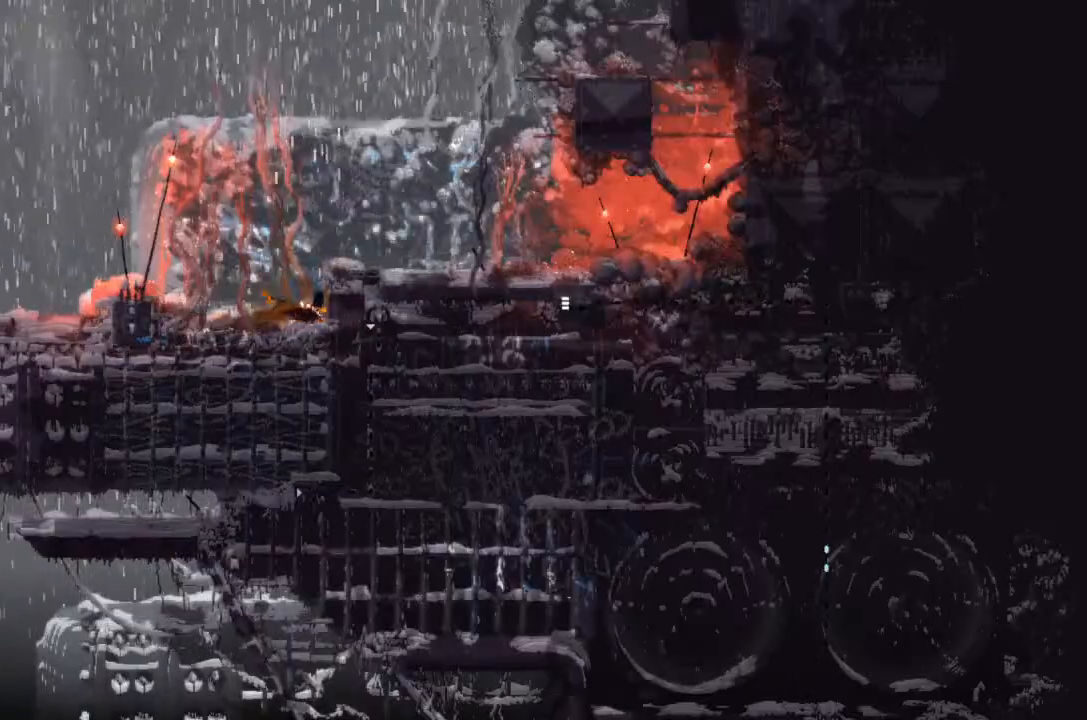
{"keys": ["right"], "events": []}
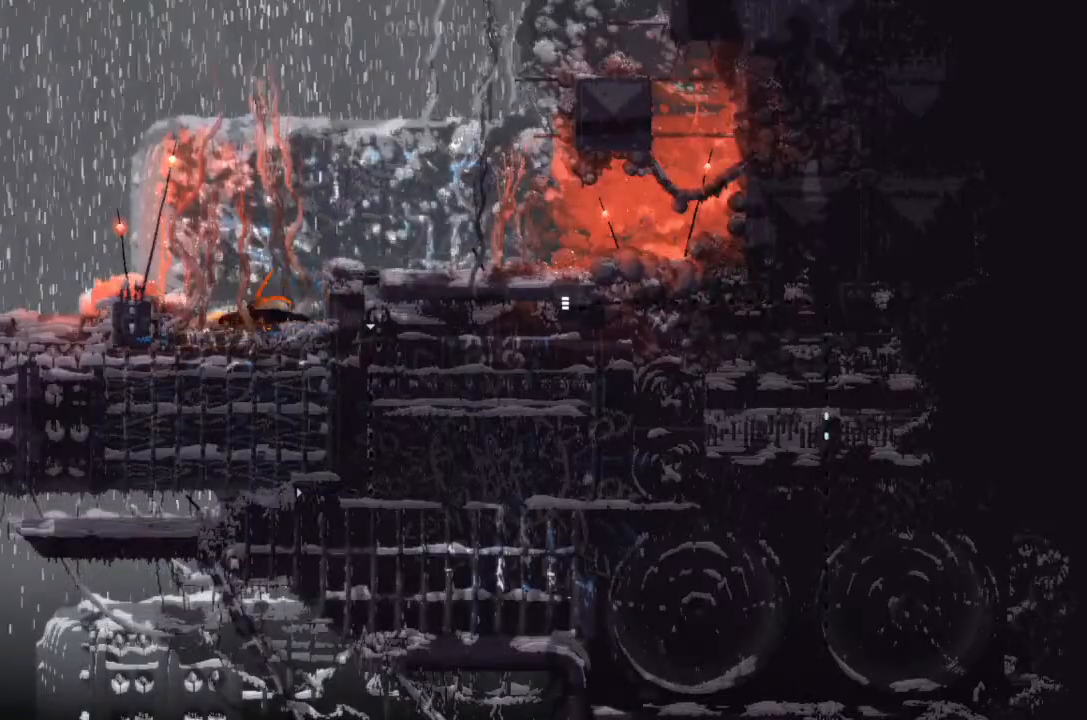
{"keys": ["right"], "events": []}
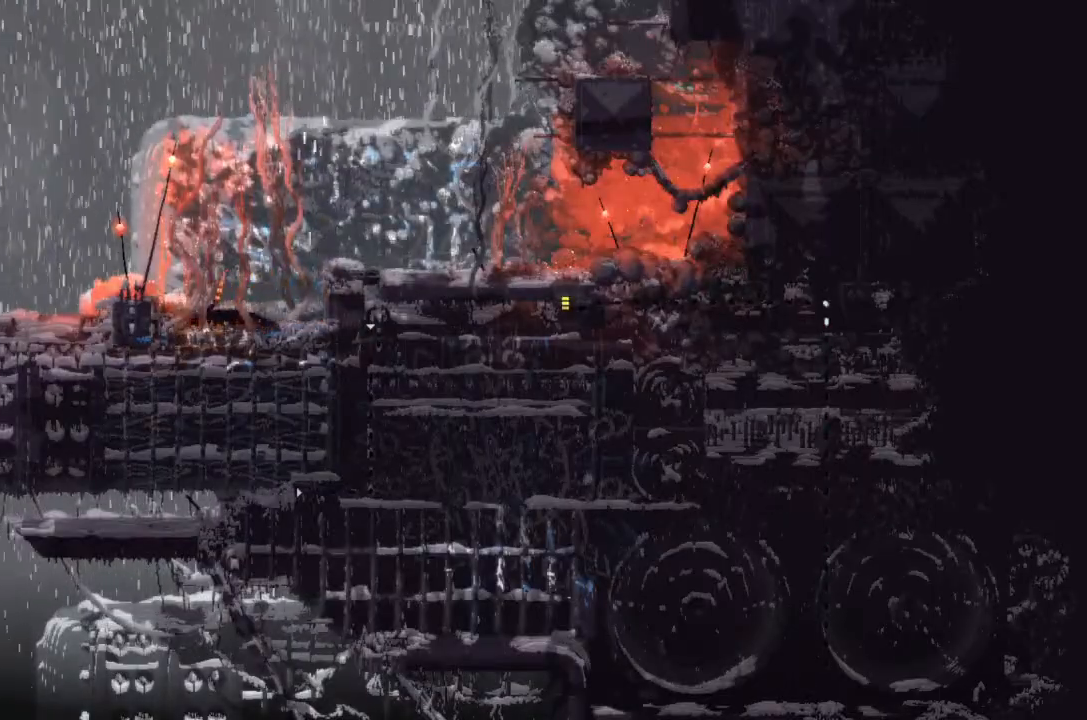
{"keys": ["right"], "events": []}
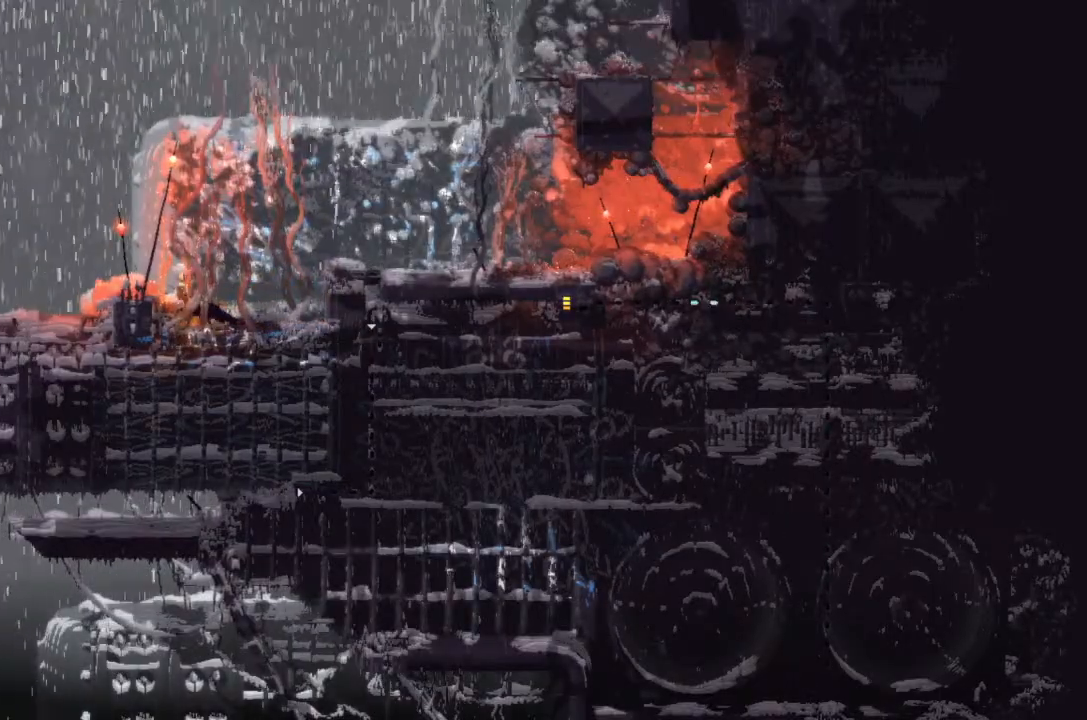
{"keys": ["j", "left"], "events": [[467, "j", "down"], [467, "left", "down"], [467, "right", "up"]]}
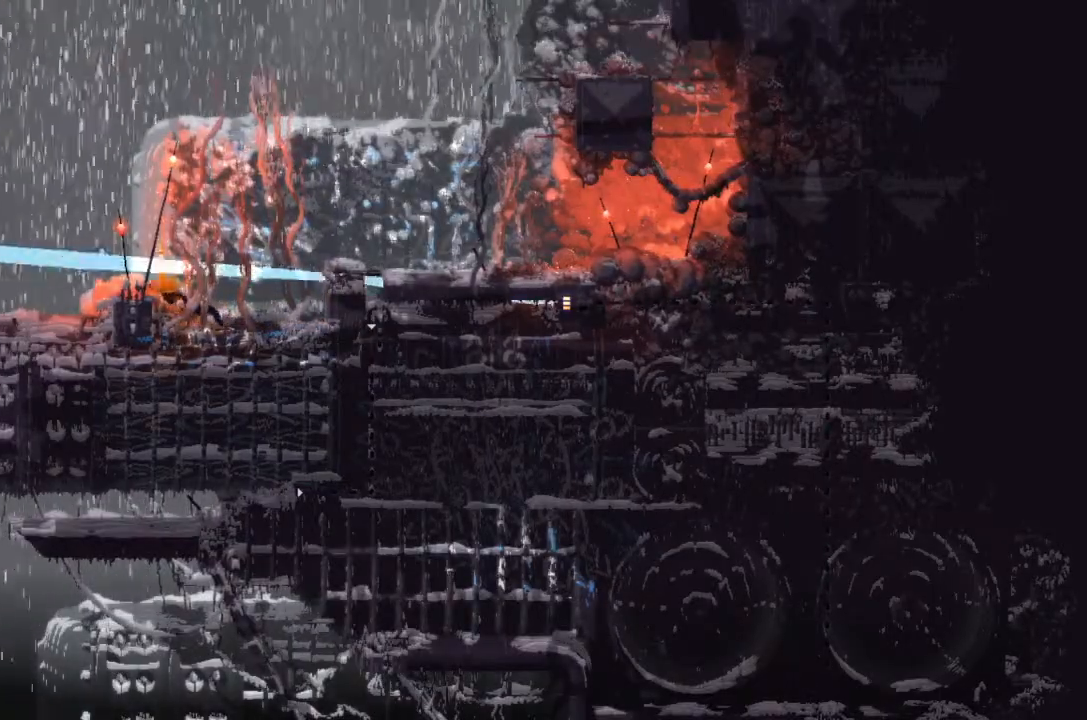
{"keys": ["left"], "events": [[334, "j", "up"]]}
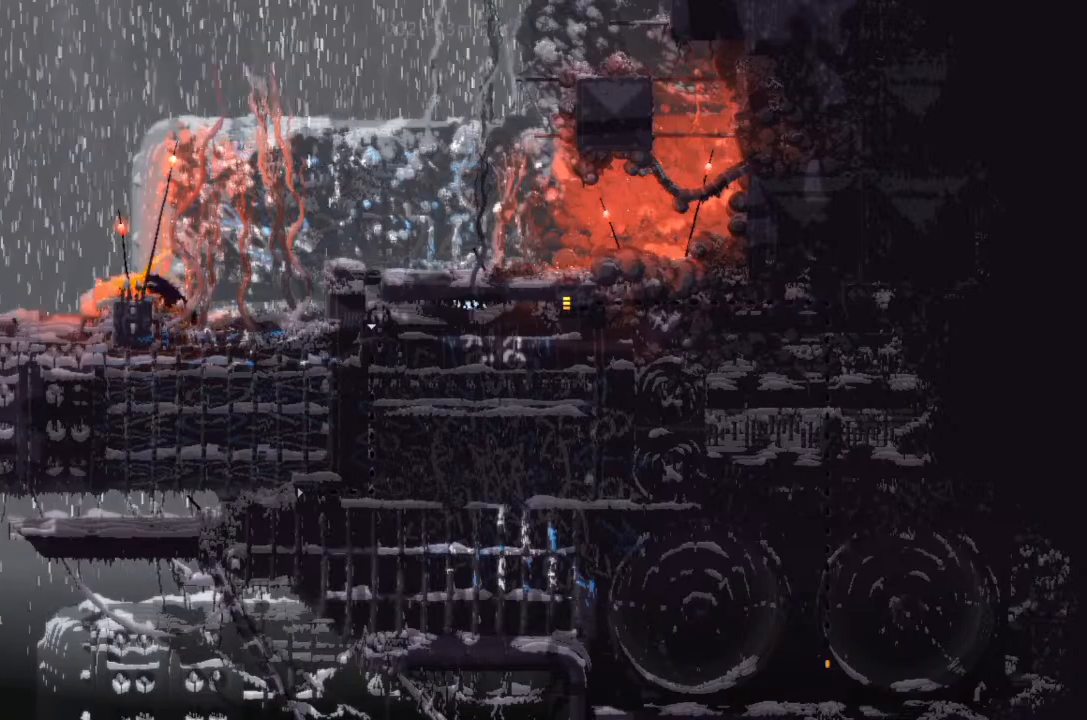
{"keys": ["left"], "events": []}
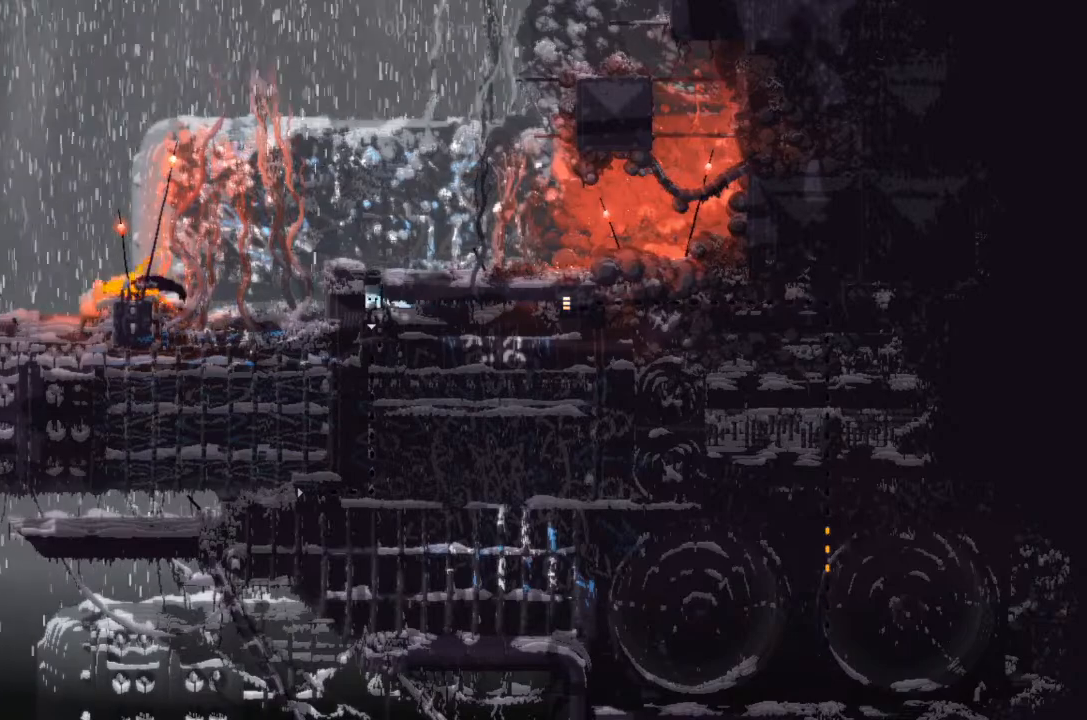
{"keys": ["up"], "events": [[34, "up", "down"], [134, "left", "up"]]}
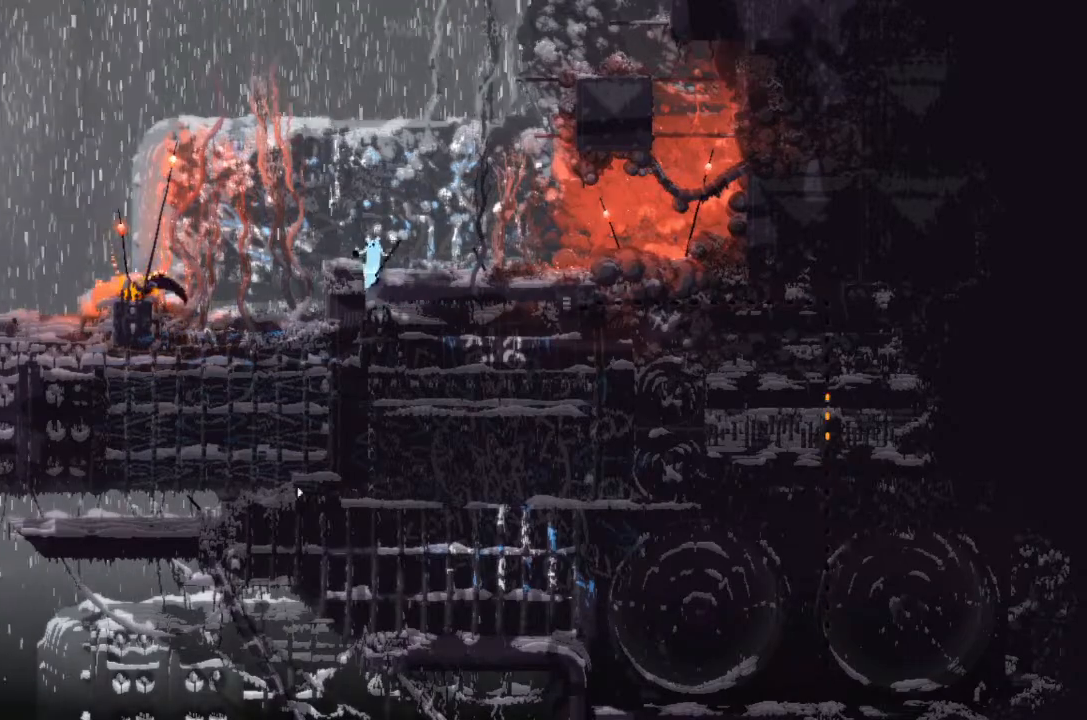
{"keys": ["right"], "events": [[67, "right", "down"], [167, "up", "up"]]}
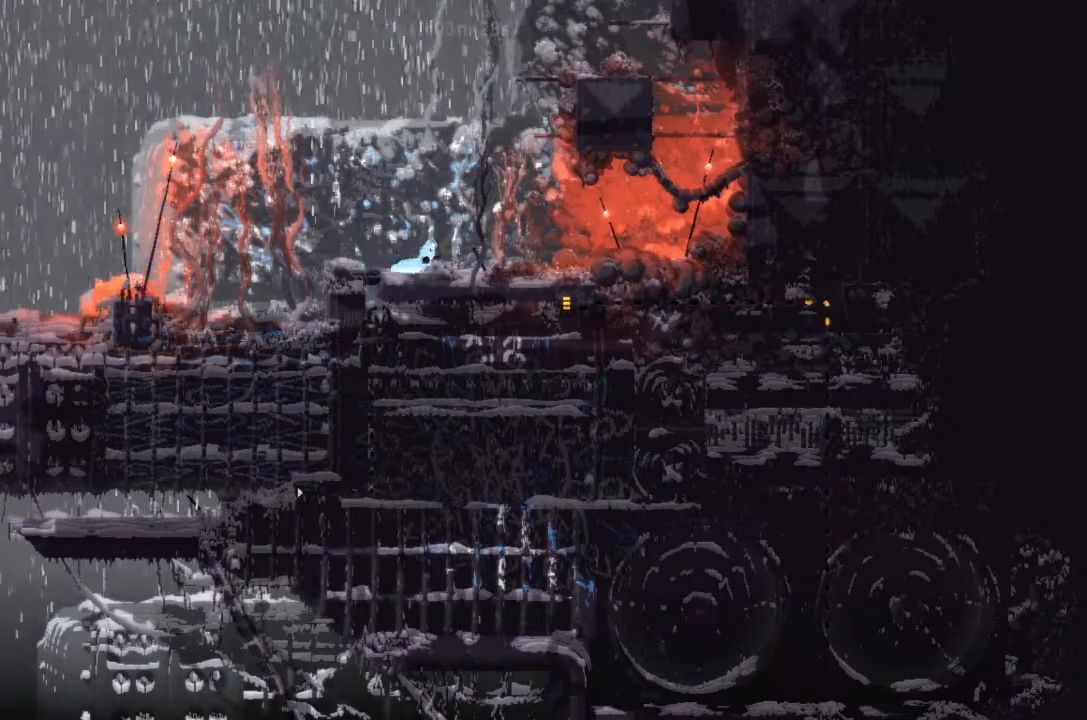
{"keys": ["j", "right"], "events": [[34, "j", "down"]]}
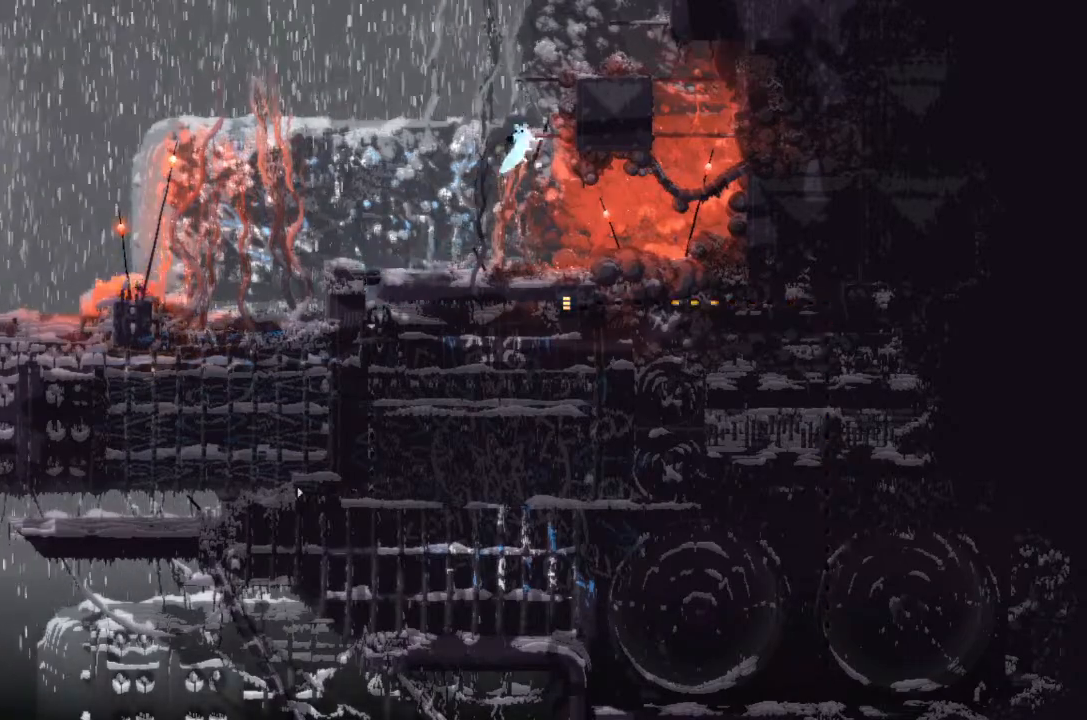
{"keys": [], "events": [[34, "up", "down"], [67, "j", "up"], [167, "right", "up"], [200, "up", "up"], [234, "up", "down"], [467, "up", "up"]]}
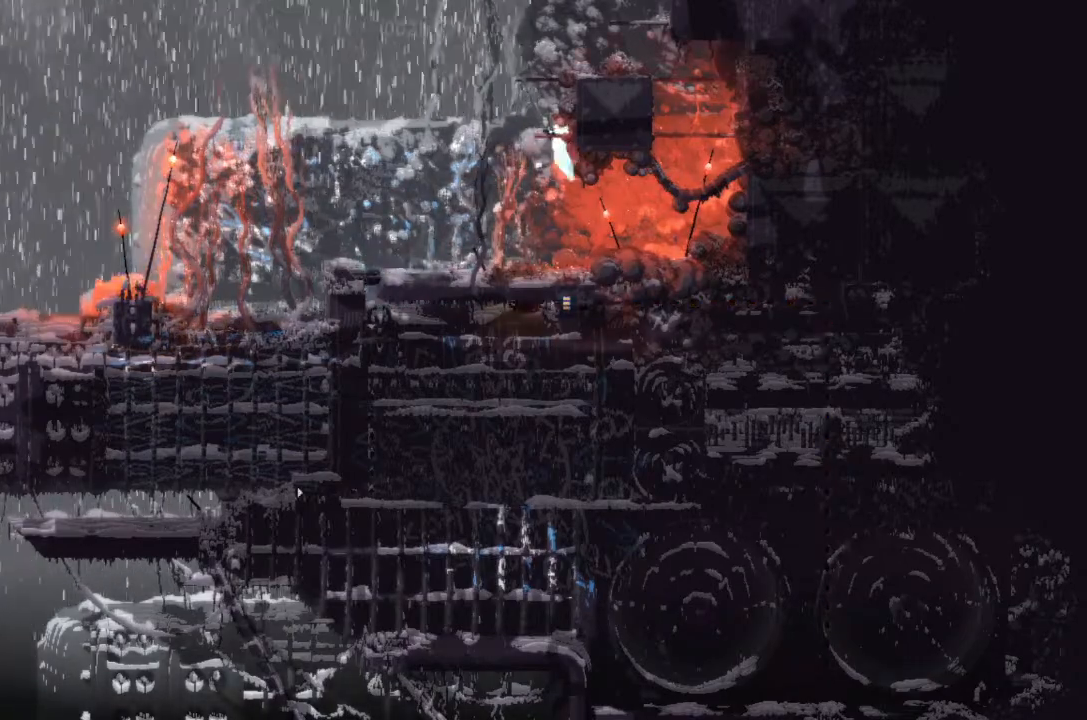
{"keys": [], "events": [[167, "j", "down"], [400, "j", "up"]]}
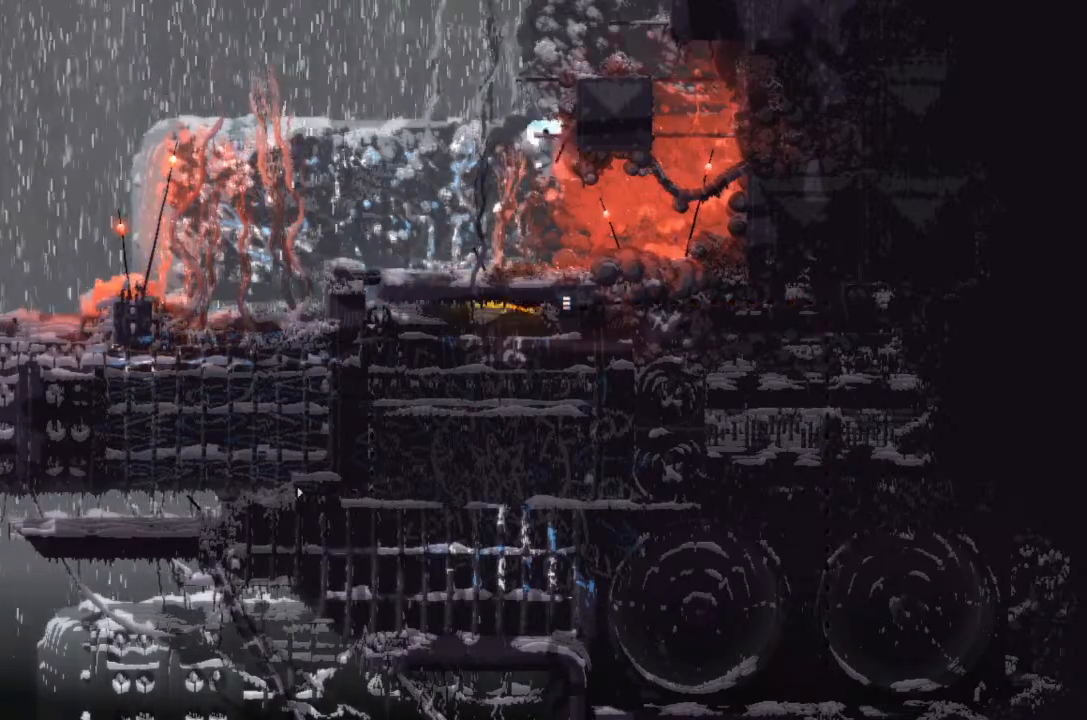
{"keys": [], "events": [[134, "j", "down"], [134, "right", "down"], [234, "right", "up"], [467, "j", "up"], [467, "right", "down"], [500, "right", "up"]]}
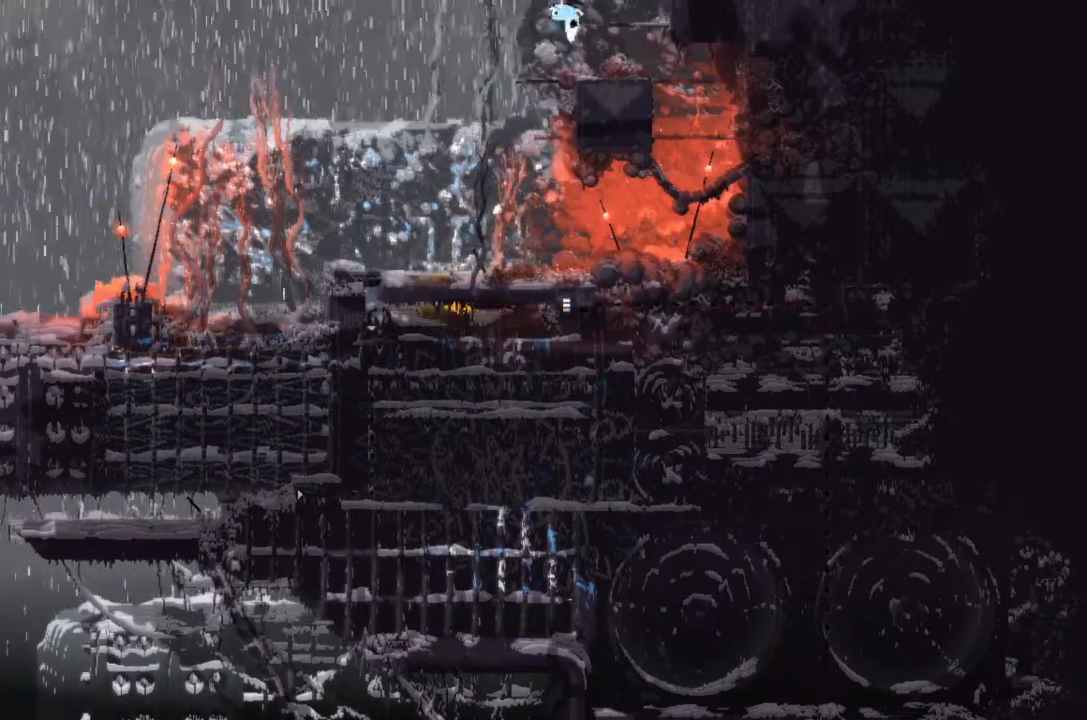
{"keys": [], "events": [[334, "up", "down"], [467, "up", "up"]]}
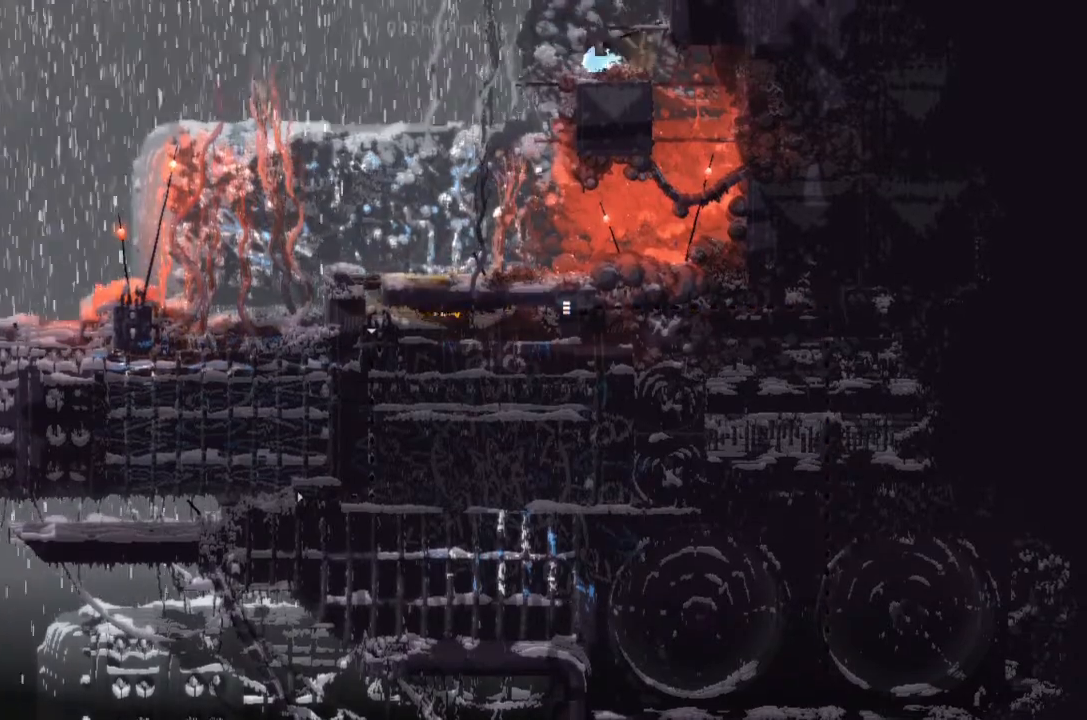
{"keys": ["j"], "events": [[67, "up", "down"], [167, "up", "up"], [334, "j", "down"]]}
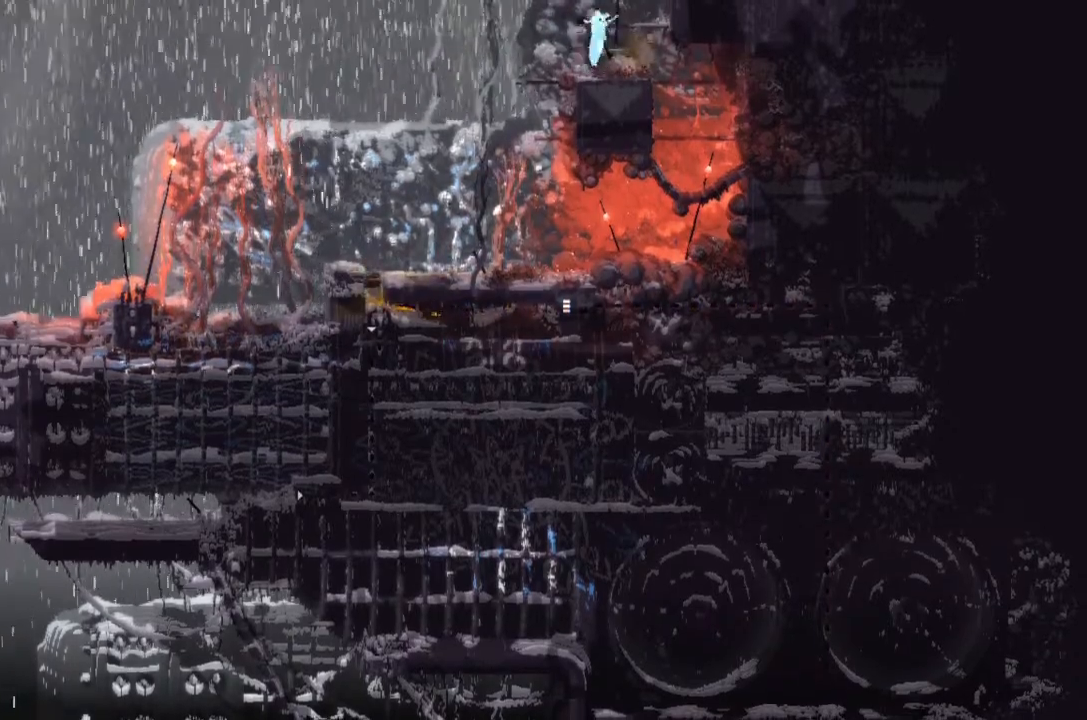
{"keys": ["up"], "events": [[134, "right", "down"], [334, "j", "up"], [334, "up", "down"], [367, "right", "up"]]}